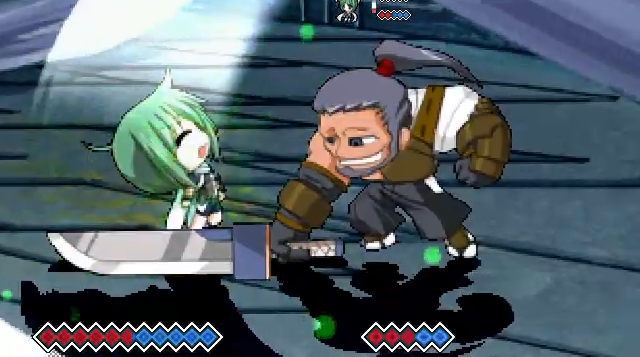
Gameplay with keyboard; each line is a JSON object with the keys held at the frame after it. "events" lists presses ("down") and releases ("up") of "c", "down", "left", "right", "up", "x" and "z" between this image and that frame as [ms after this image, input, new state], when the widget could be followed in between. No other keys are recorded. Mouse input is not recorded.
{"keys": [], "events": []}
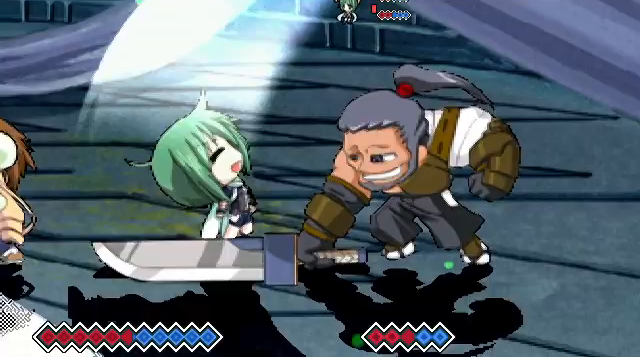
{"keys": [], "events": []}
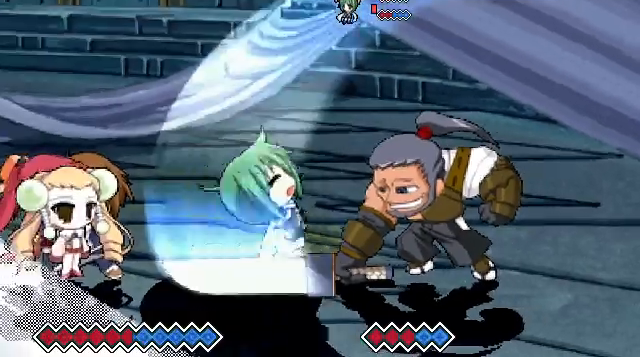
{"keys": [], "events": []}
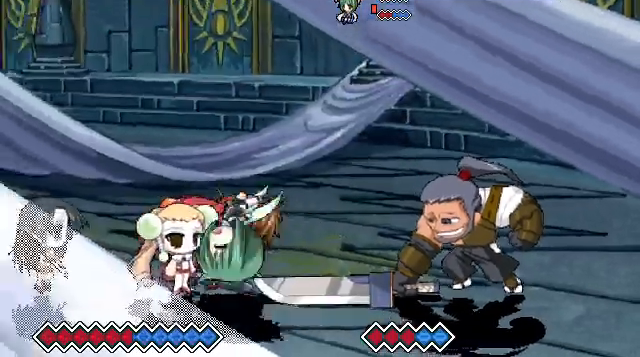
{"keys": ["x", "z"], "events": [[67, "z", "down"], [100, "x", "down"]]}
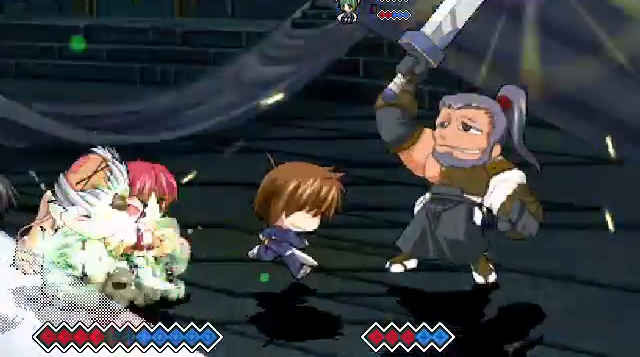
{"keys": [], "events": [[67, "x", "up"], [67, "z", "up"]]}
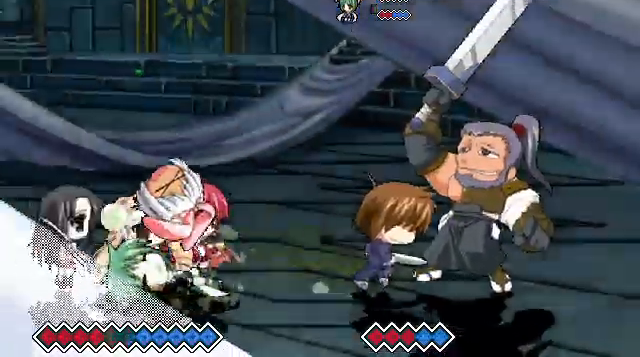
{"keys": [], "events": []}
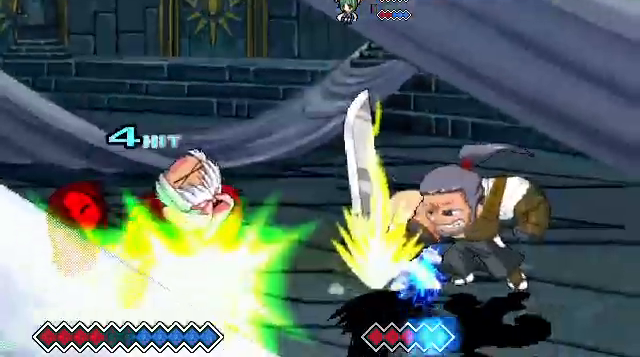
{"keys": ["c"], "events": [[67, "c", "down"]]}
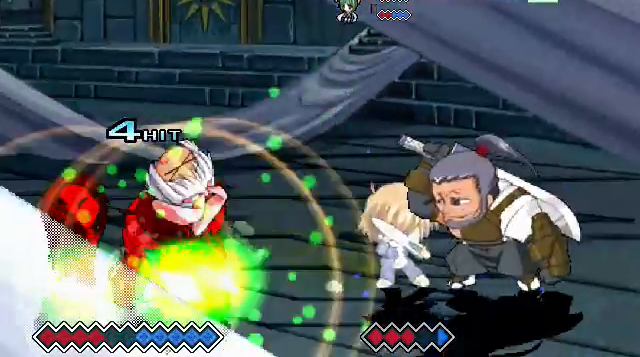
{"keys": ["c"], "events": []}
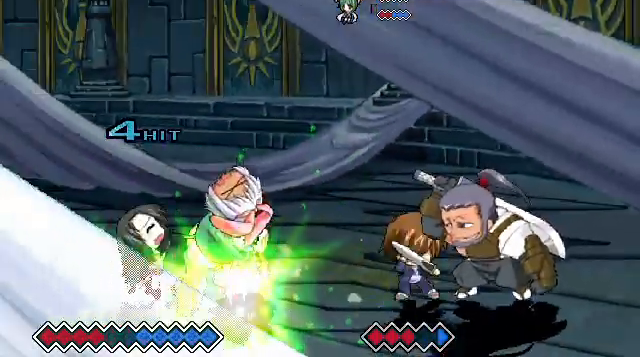
{"keys": ["c"], "events": []}
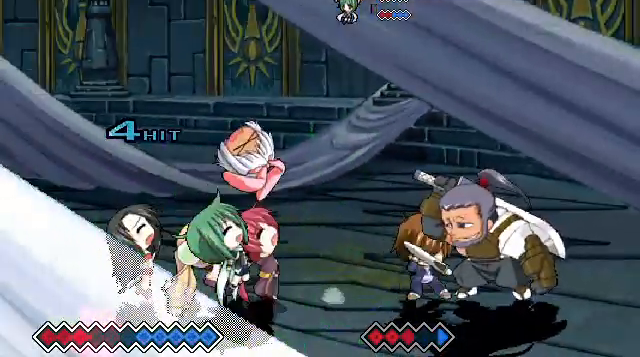
{"keys": ["c"], "events": []}
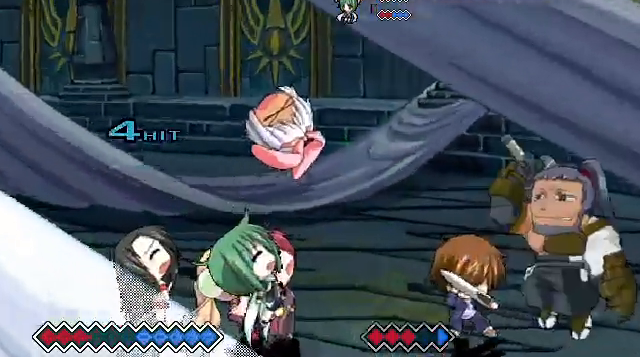
{"keys": ["c"], "events": []}
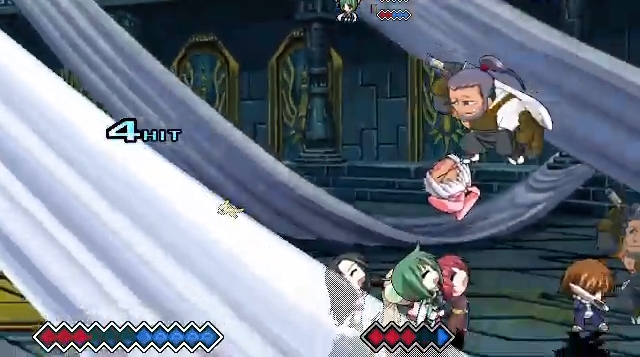
{"keys": ["c"], "events": [[133, "c", "up"], [233, "c", "down"]]}
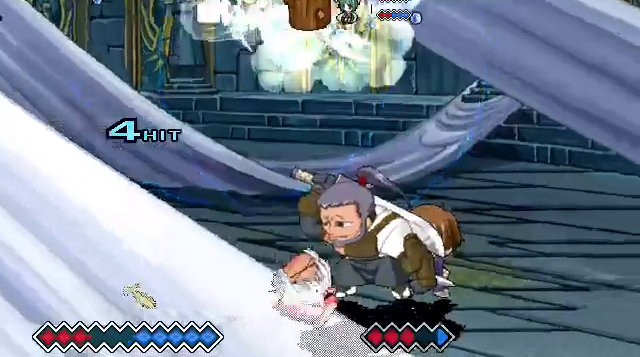
{"keys": ["c"], "events": []}
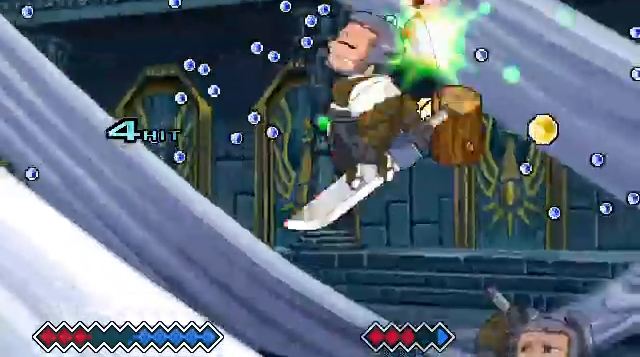
{"keys": ["c"], "events": []}
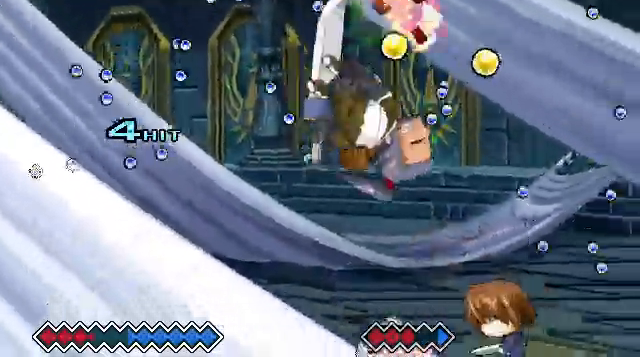
{"keys": [], "events": [[300, "c", "up"]]}
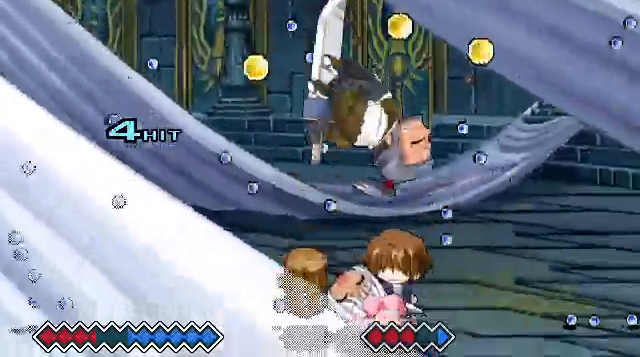
{"keys": ["c"], "events": [[133, "c", "down"], [400, "c", "up"], [467, "c", "down"]]}
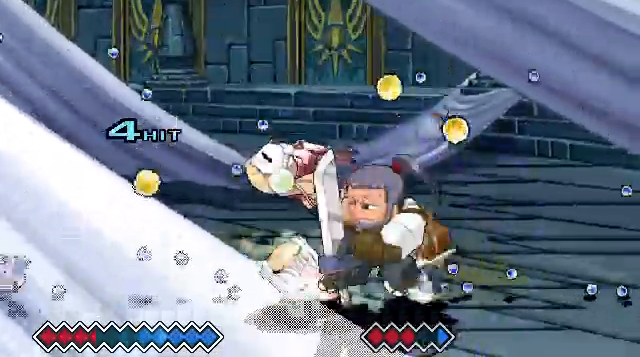
{"keys": ["c"], "events": []}
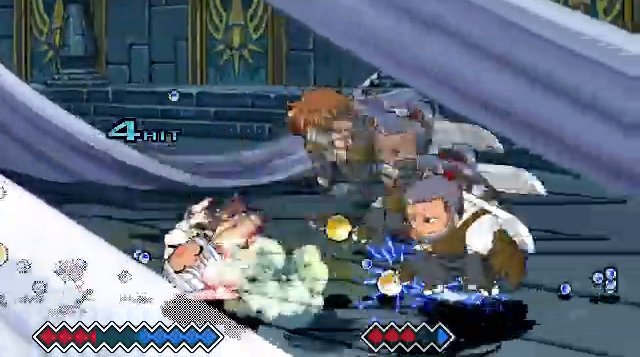
{"keys": [], "events": [[33, "c", "up"], [133, "z", "down"], [200, "z", "up"], [267, "z", "down"], [467, "z", "up"]]}
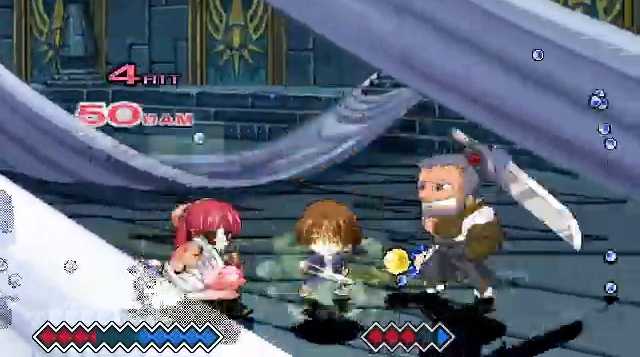
{"keys": ["x"], "events": [[400, "x", "down"]]}
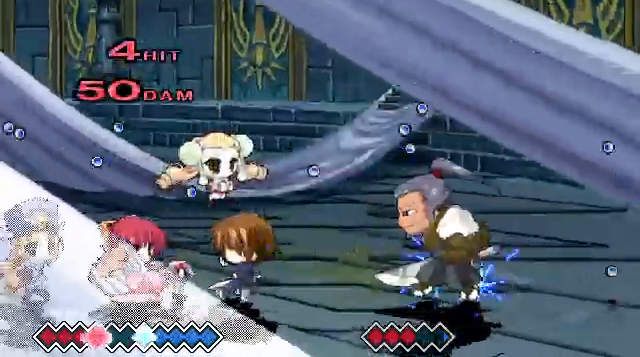
{"keys": [], "events": [[267, "x", "up"]]}
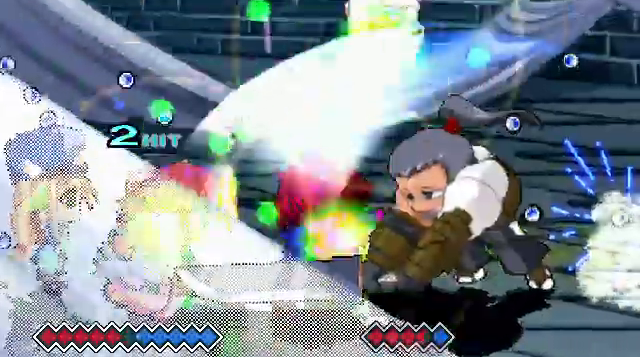
{"keys": ["z"], "events": [[433, "z", "down"]]}
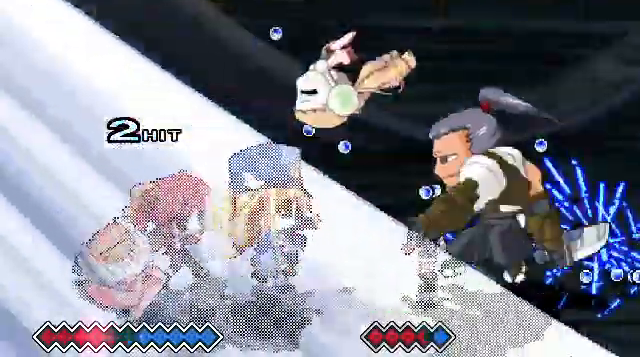
{"keys": [], "events": [[33, "z", "up"], [133, "z", "down"], [300, "z", "up"]]}
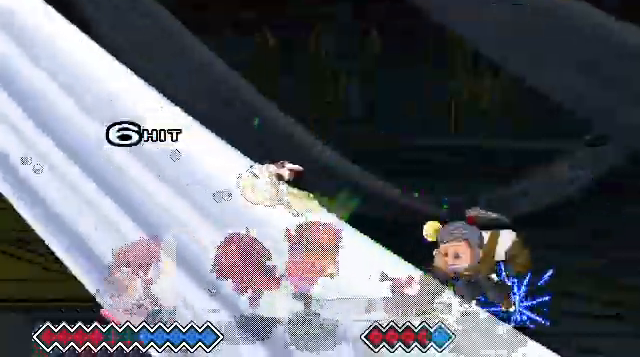
{"keys": ["x"], "events": [[100, "x", "down"]]}
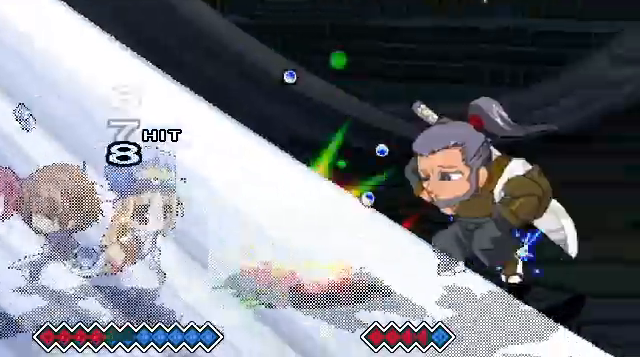
{"keys": ["c"], "events": [[233, "x", "up"], [300, "c", "down"]]}
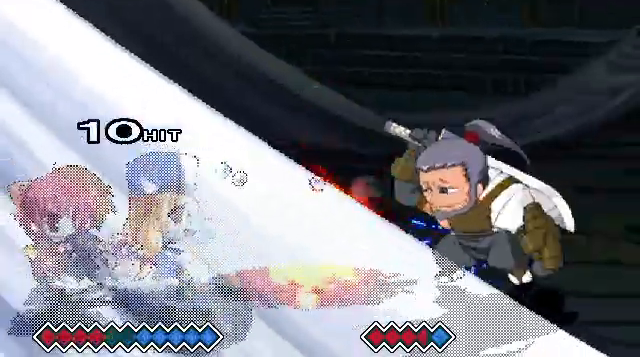
{"keys": [], "events": [[400, "c", "up"]]}
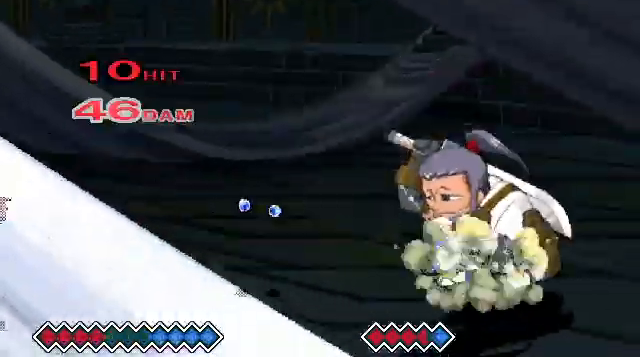
{"keys": ["c"], "events": [[500, "c", "down"]]}
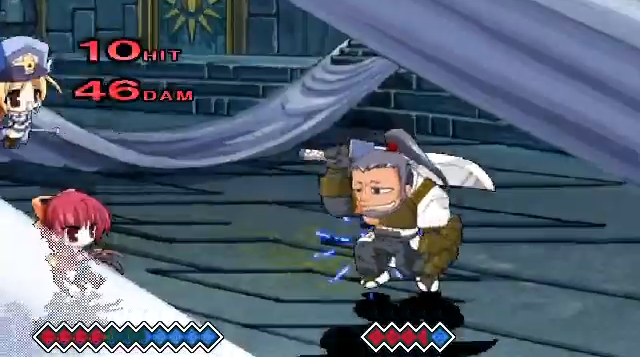
{"keys": ["c"], "events": [[67, "c", "up"], [300, "c", "down"]]}
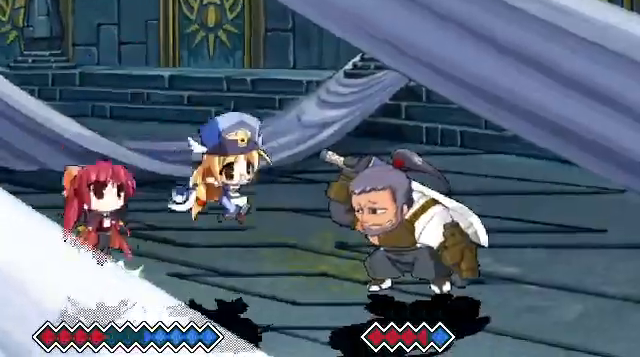
{"keys": [], "events": [[267, "c", "up"]]}
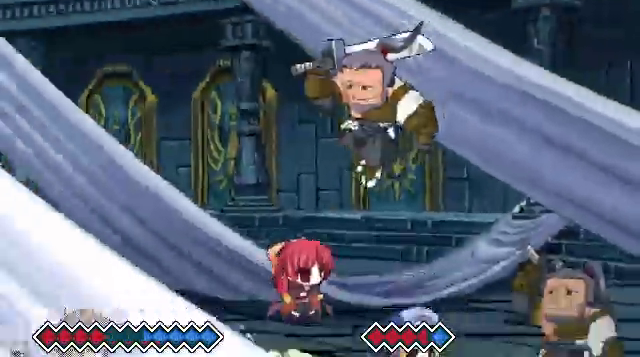
{"keys": [], "events": [[333, "x", "down"], [467, "x", "up"]]}
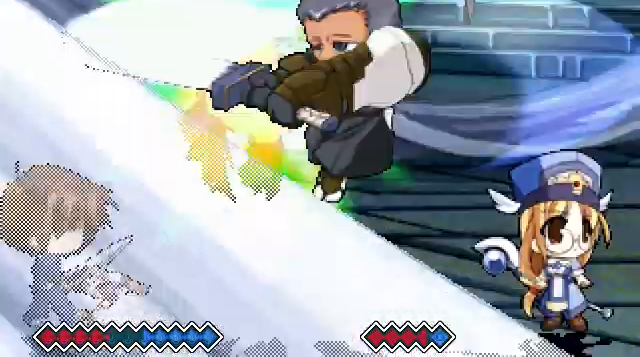
{"keys": [], "events": []}